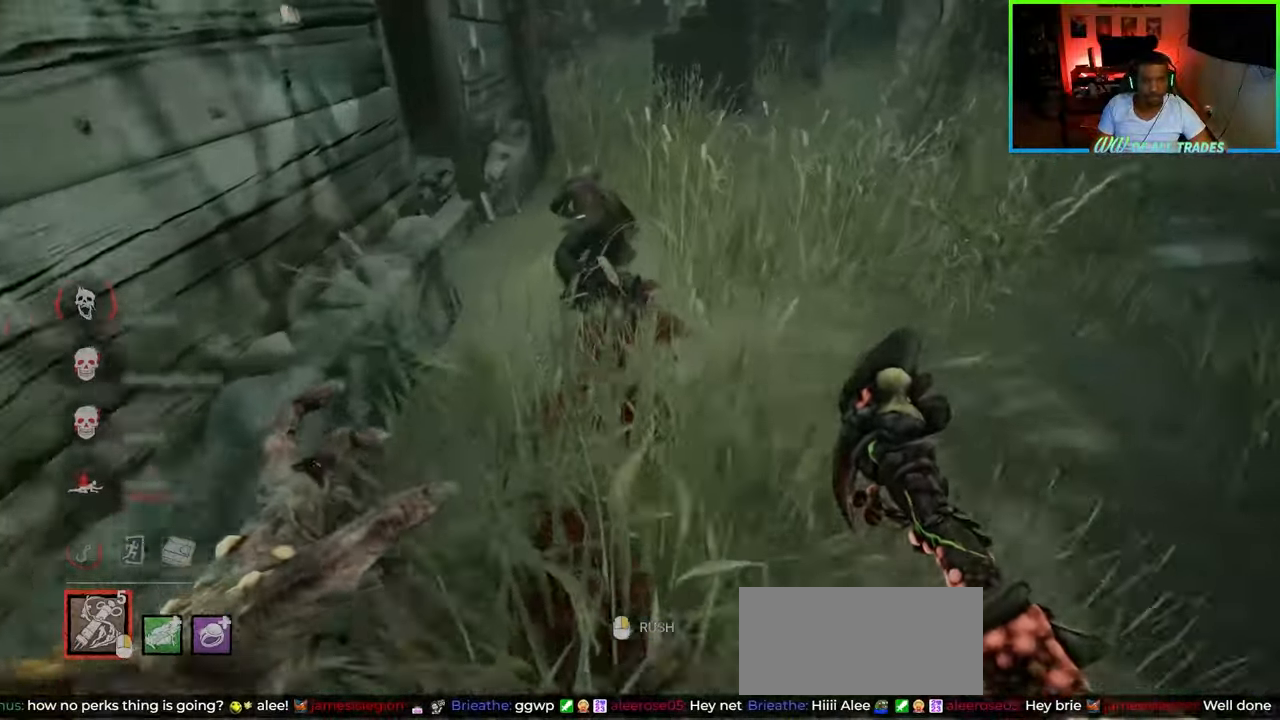
Gameplay with keyboard and mouse; each line is a JSON object with the keys and mouse buttons held at the frame after it. "events" lists presses ("down") and releases ("up") of "a", "ctrl", "d", "e", "f", "q", "r", "s", "shift", "space", "tab", "w", "mouse_left", "mouse_wheel", "mouse_right", "mouse_mb4" and "mouse_mb5" between this image and that frame as [ms after this image, input, new state], when the widget could be followed in between. "mouse_left", "mouse_wheel", "mouse_right", "mouse_mb4", "mouse_mb5" = the "left", "wheel", "right", "mb4", "mb5" buttons of the "mouse" list. No other keys are recorded. "wheel" means that the mouse wheel is clicked or scrolled. Not read: mouse_move.
{"keys": ["d", "shift", "w"], "mouse": [], "events": [[283, "d", "down"]]}
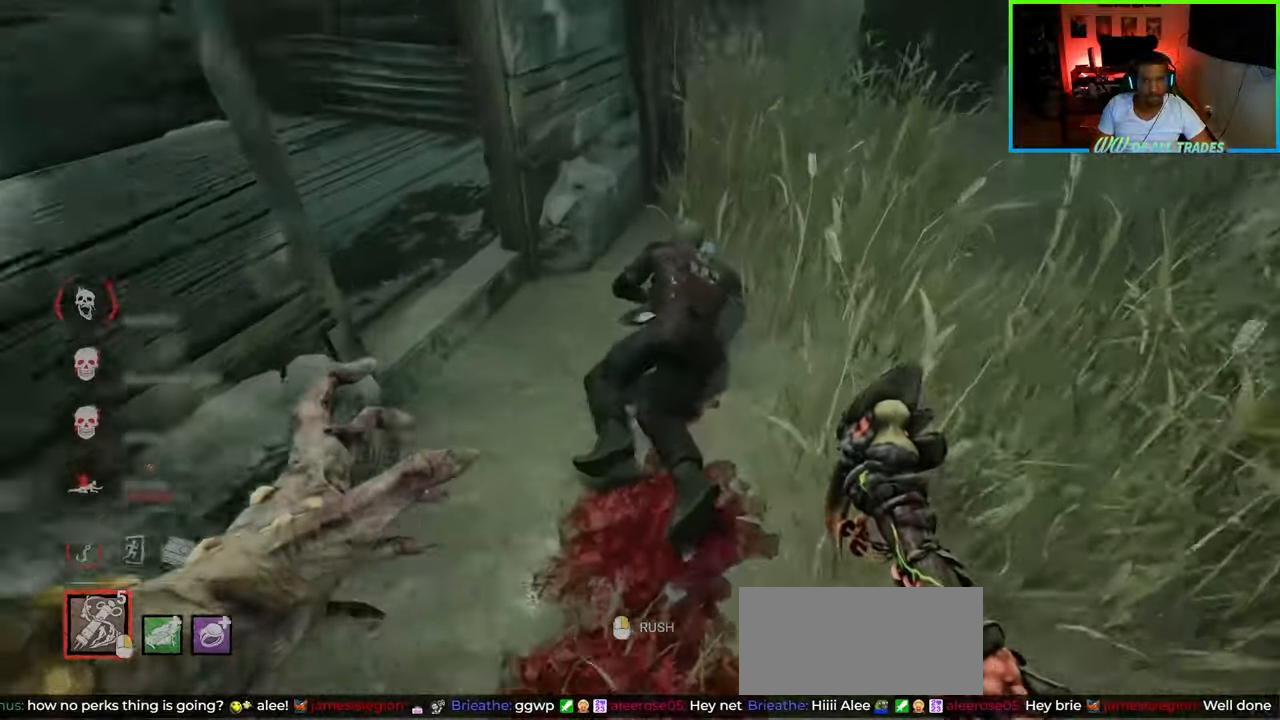
{"keys": ["shift", "w"], "mouse": [], "events": [[17, "d", "up"], [133, "d", "down"], [483, "d", "up"]]}
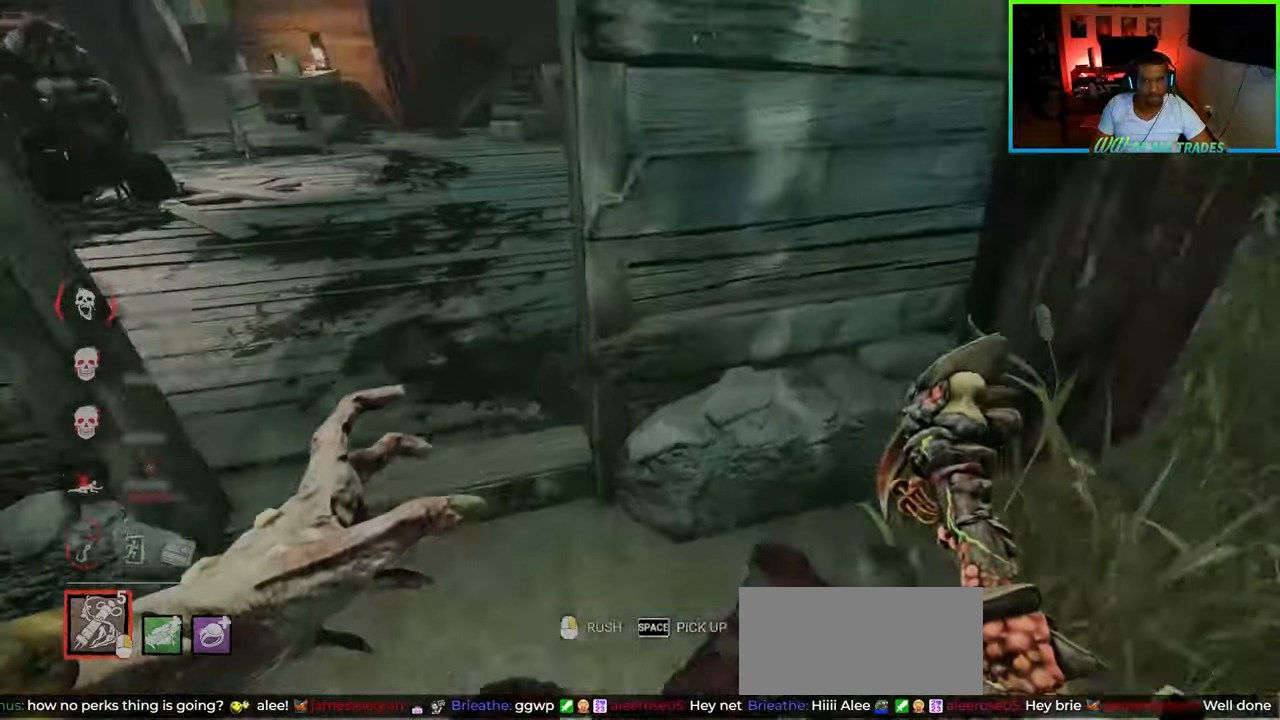
{"keys": [], "mouse": [], "events": [[283, "space", "down"], [383, "shift", "up"], [383, "w", "up"], [433, "space", "up"]]}
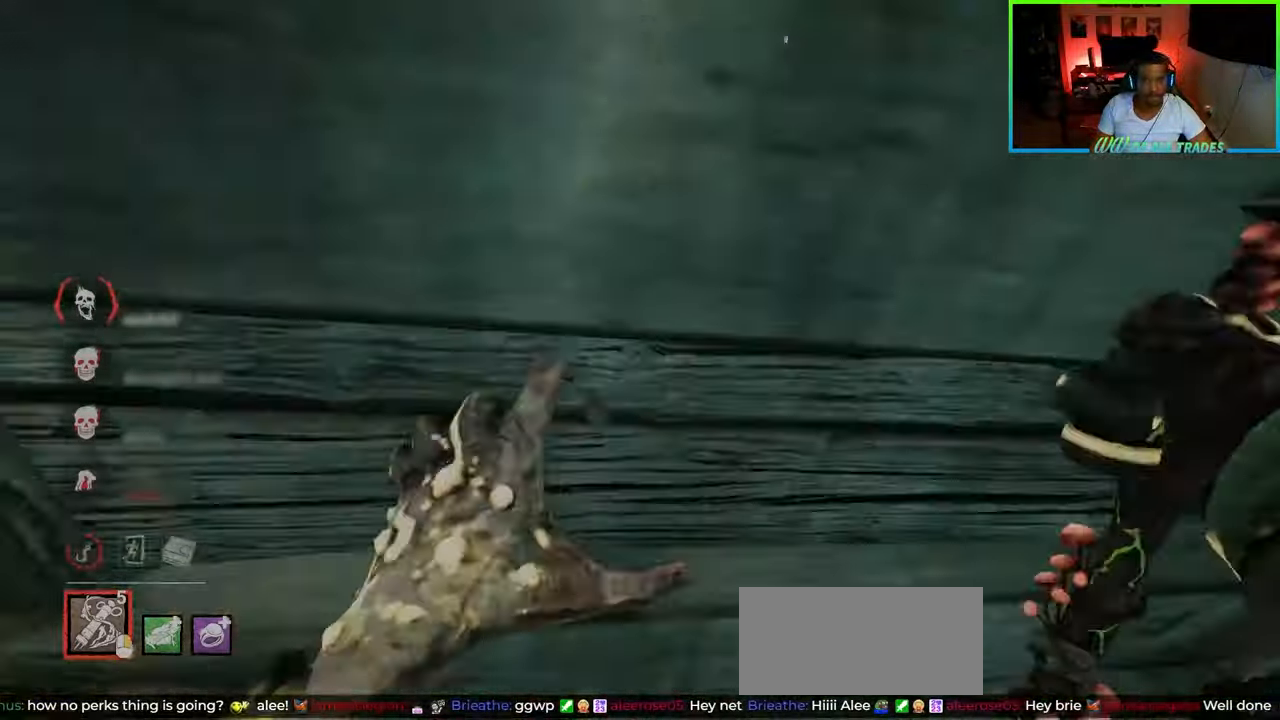
{"keys": ["shift", "w"], "mouse": [], "events": [[283, "w", "down"], [350, "shift", "down"]]}
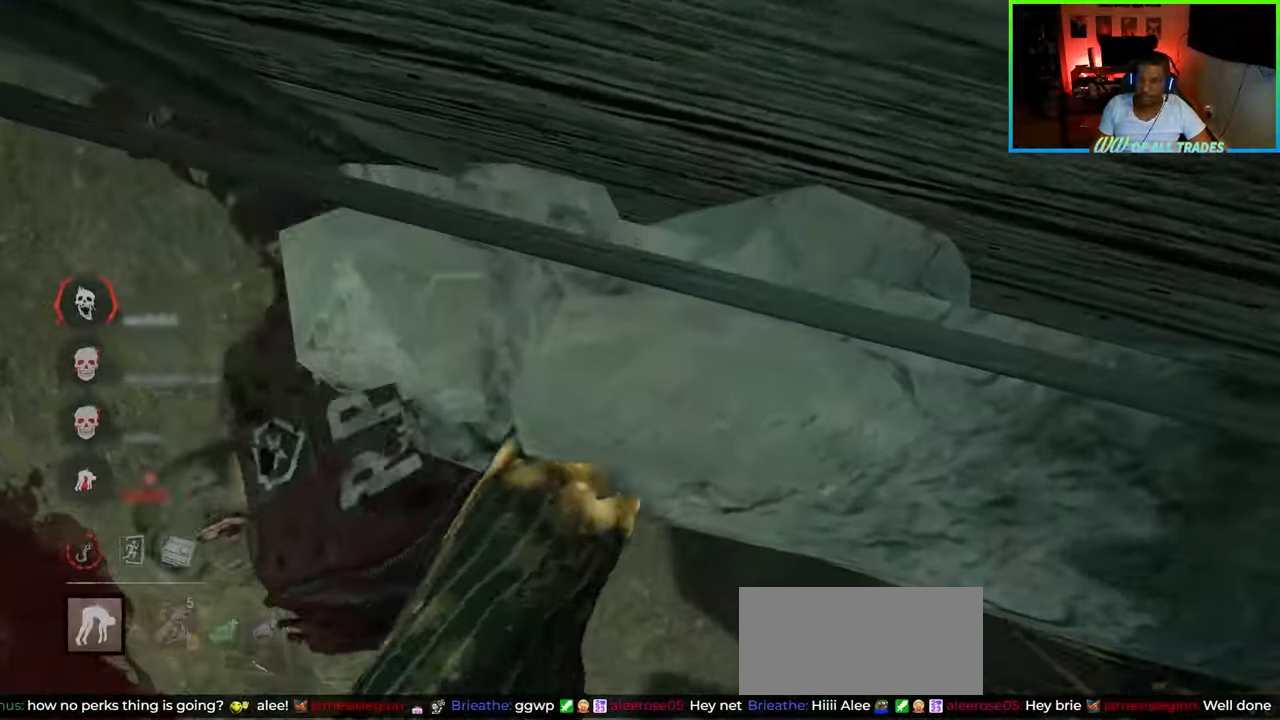
{"keys": ["shift", "w"], "mouse": [], "events": []}
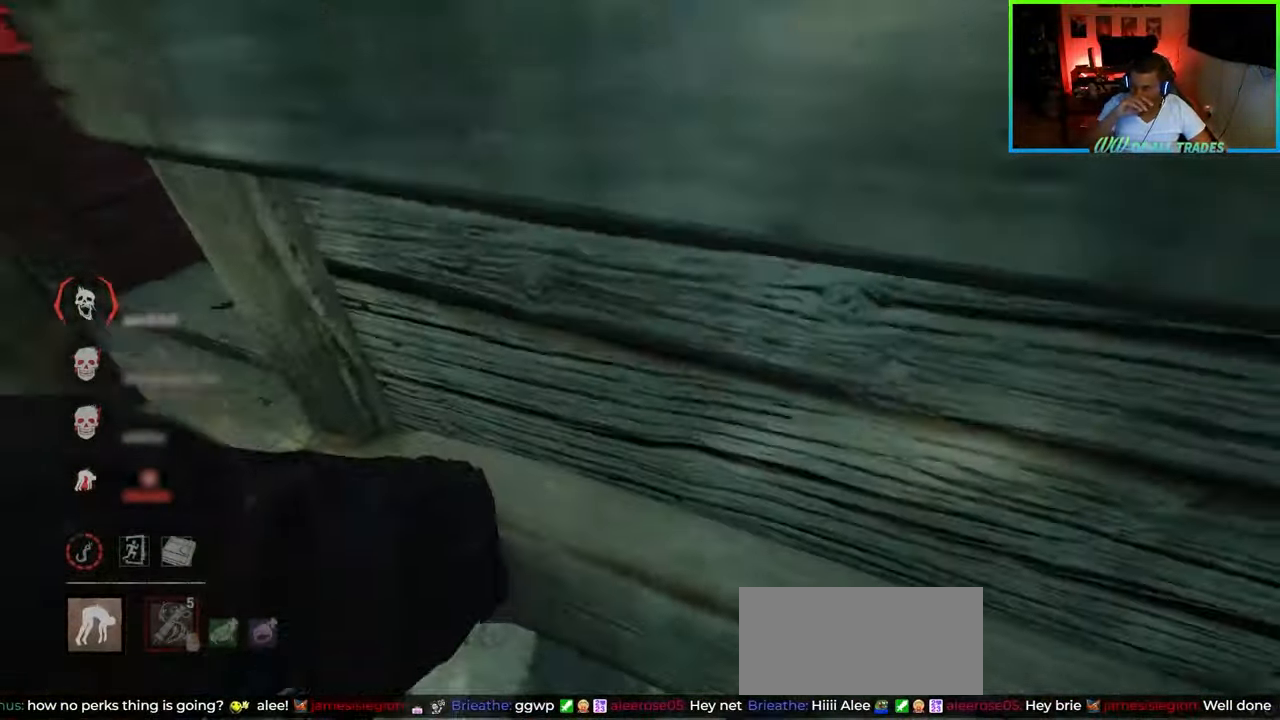
{"keys": ["d", "shift", "w"], "mouse": [], "events": [[83, "d", "down"]]}
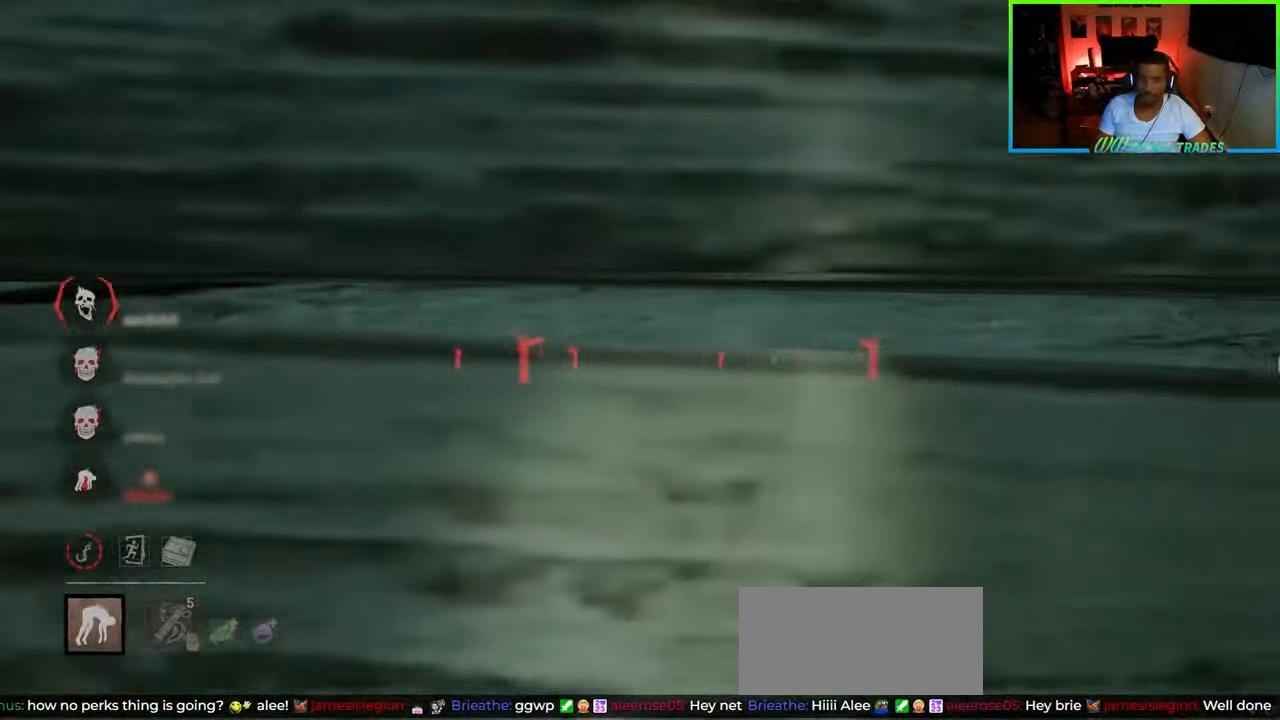
{"keys": ["d", "shift", "w"], "mouse": [], "events": [[200, "d", "up"], [400, "d", "down"]]}
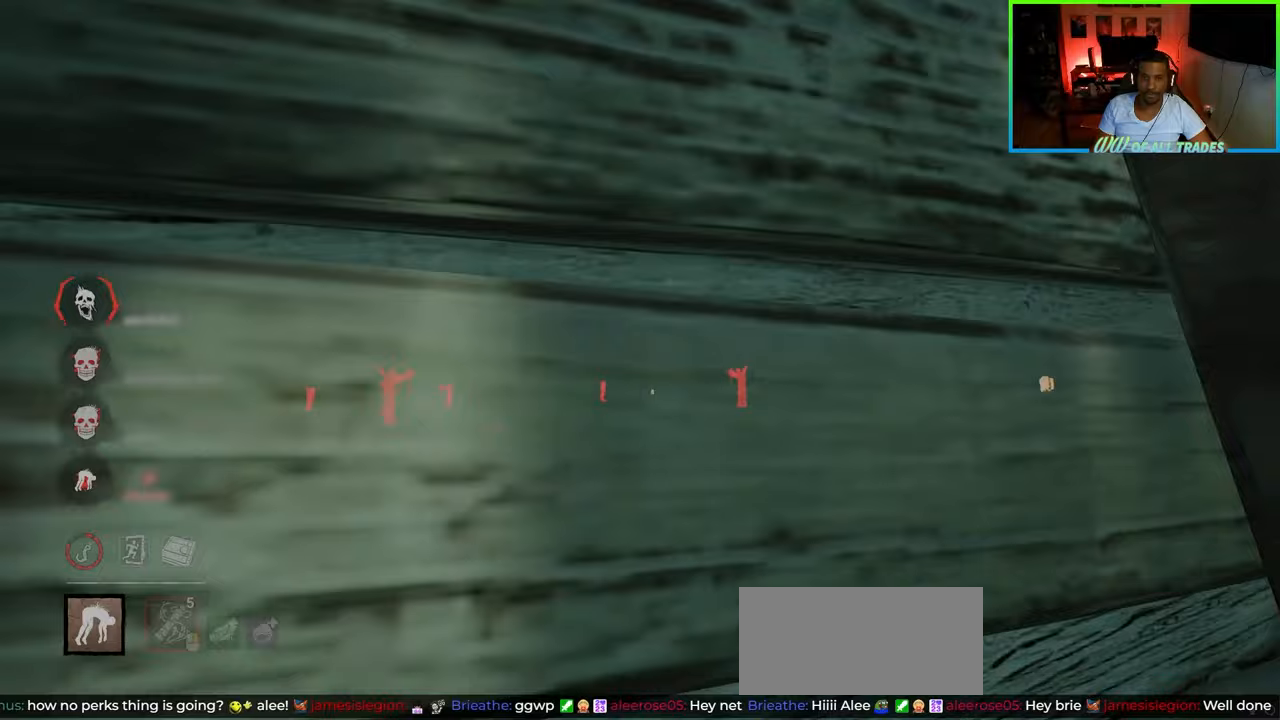
{"keys": ["d", "shift"], "mouse": [], "events": [[200, "w", "up"]]}
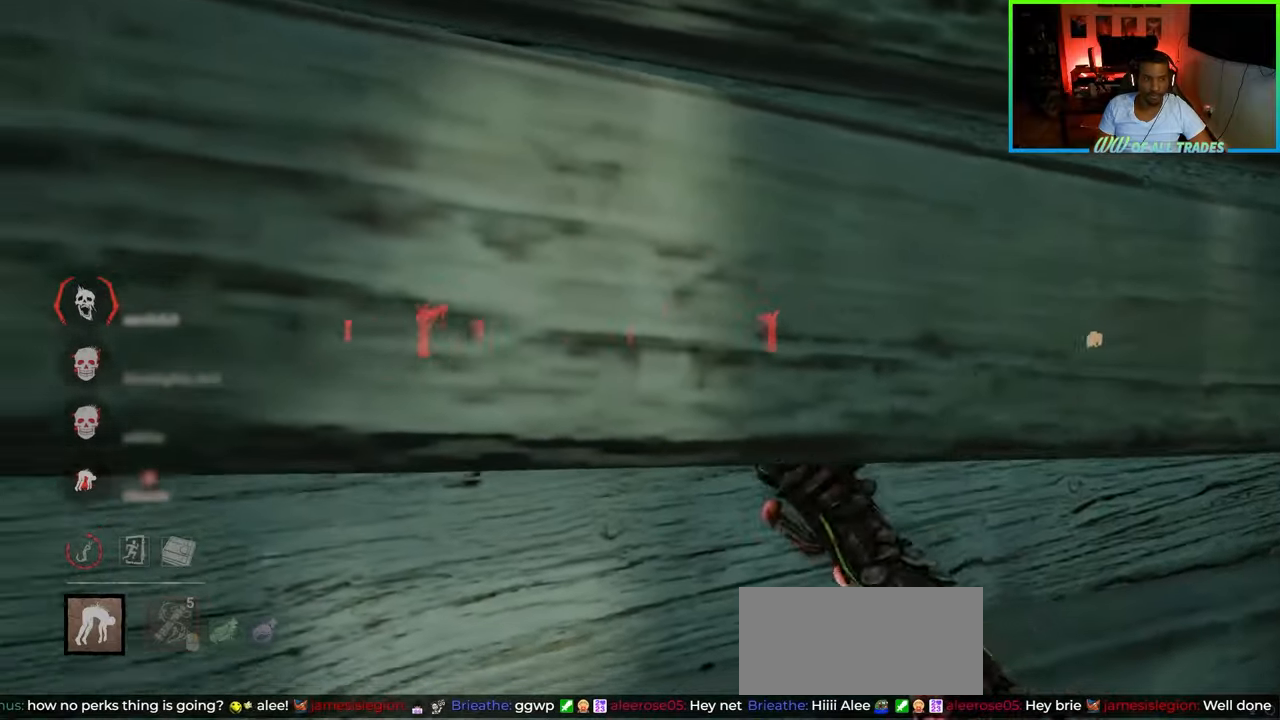
{"keys": ["a", "shift"], "mouse": [], "events": [[33, "s", "down"], [67, "d", "up"], [133, "a", "down"], [433, "s", "up"]]}
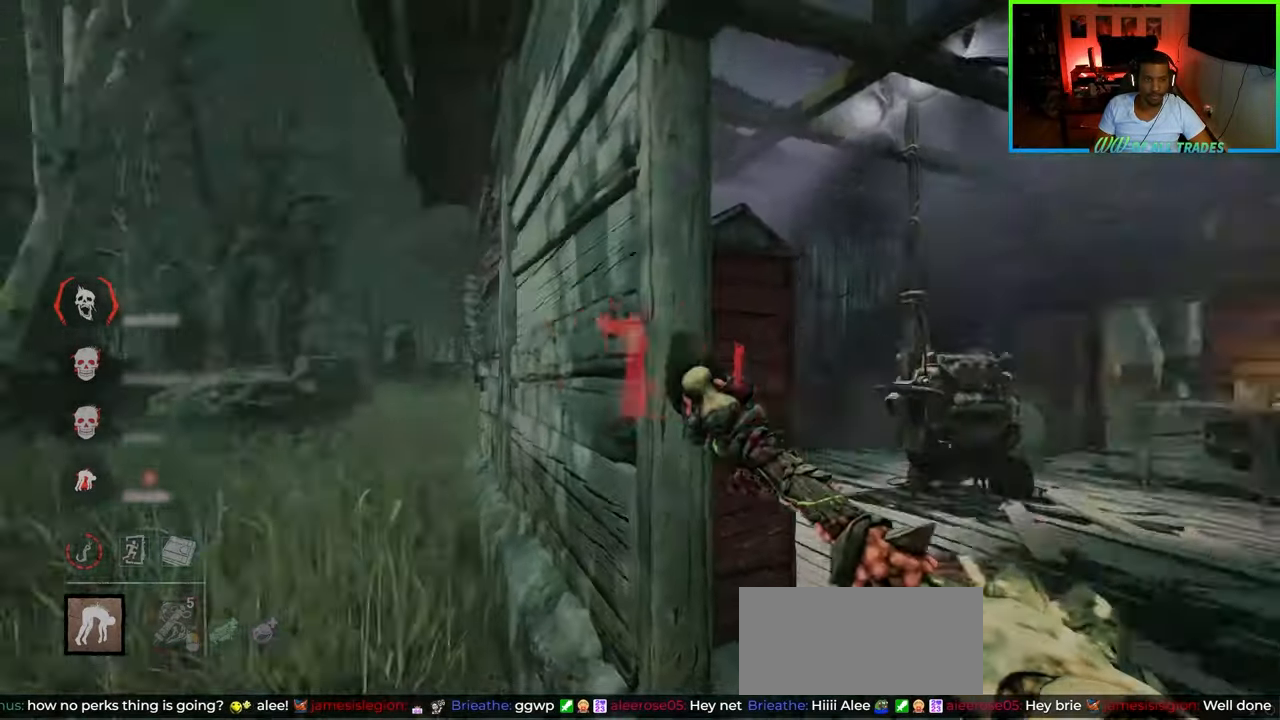
{"keys": ["shift", "w"], "mouse": [], "events": [[50, "w", "down"], [133, "a", "up"]]}
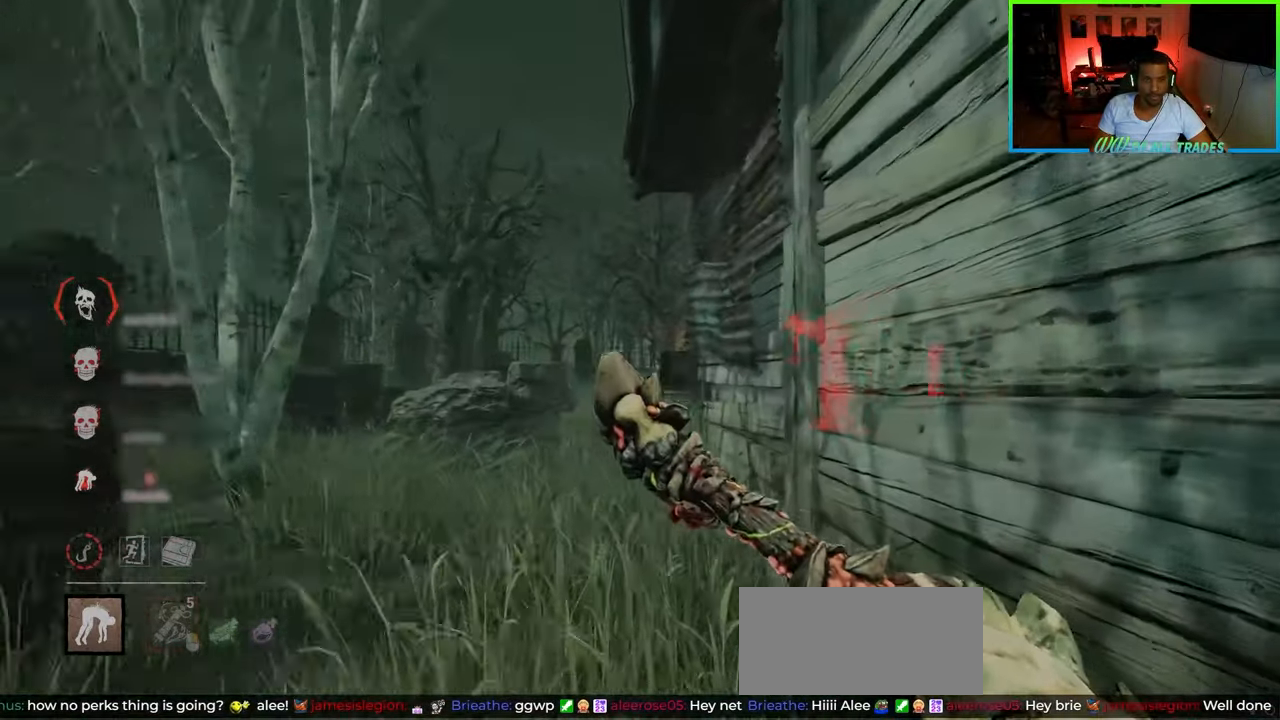
{"keys": ["a", "shift", "w"], "mouse": [], "events": [[83, "a", "down"]]}
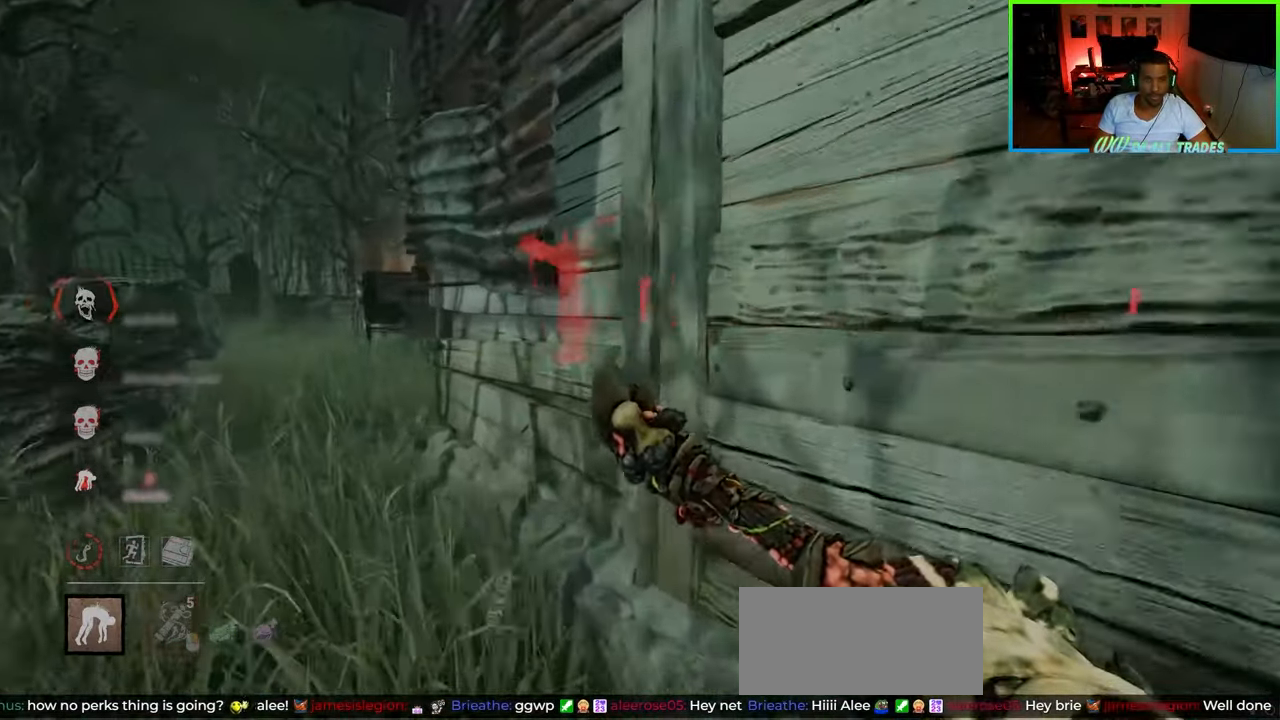
{"keys": ["a", "shift", "w"], "mouse": [], "events": []}
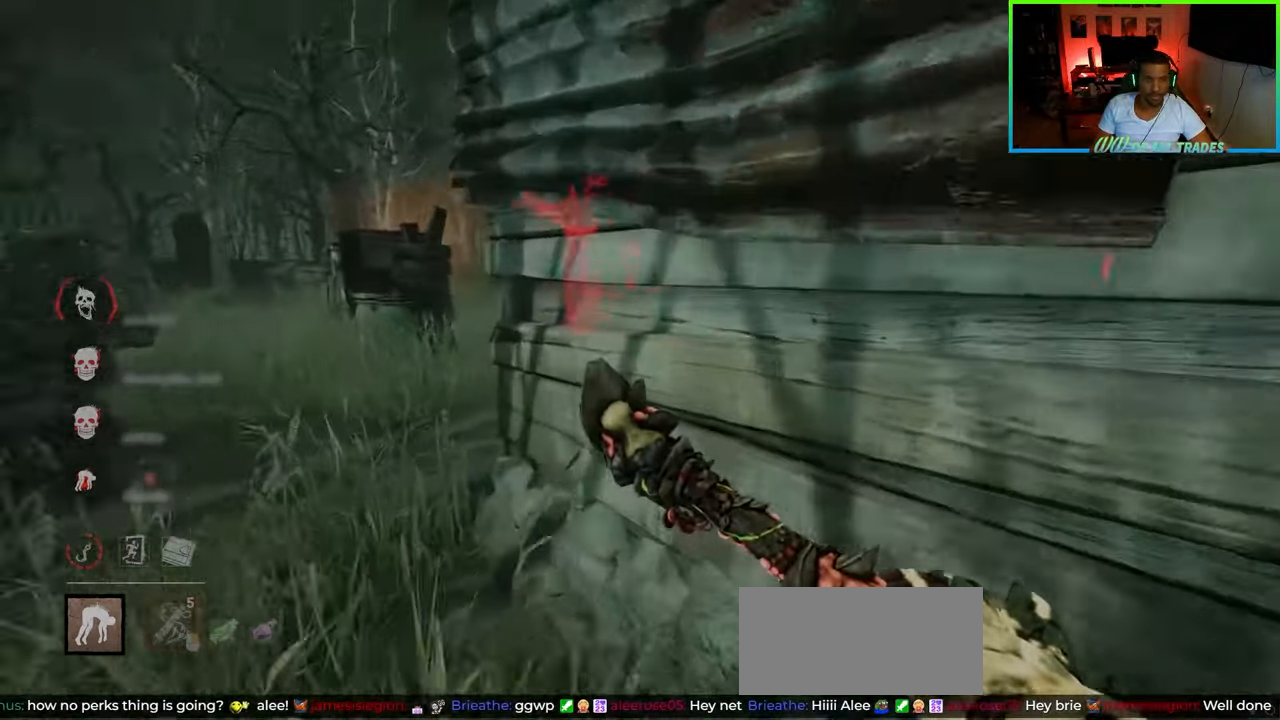
{"keys": ["a", "shift", "w"], "mouse": [], "events": []}
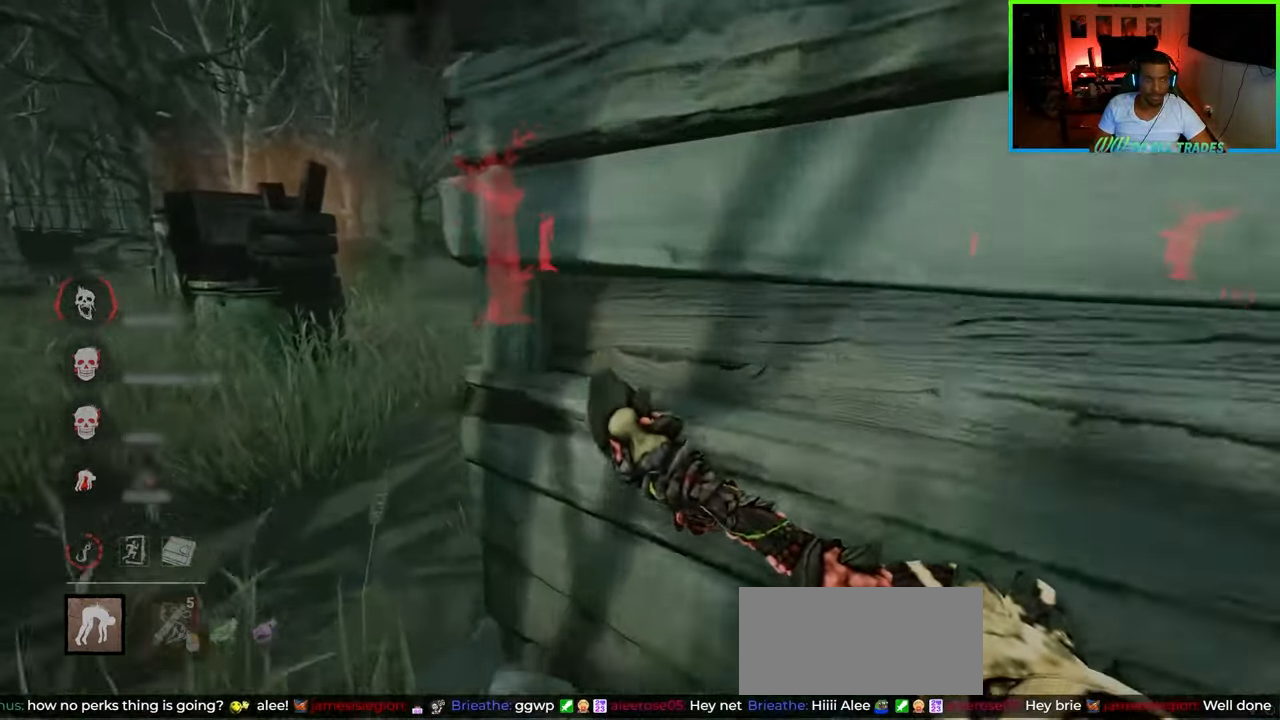
{"keys": ["shift", "w"], "mouse": [], "events": [[500, "a", "up"]]}
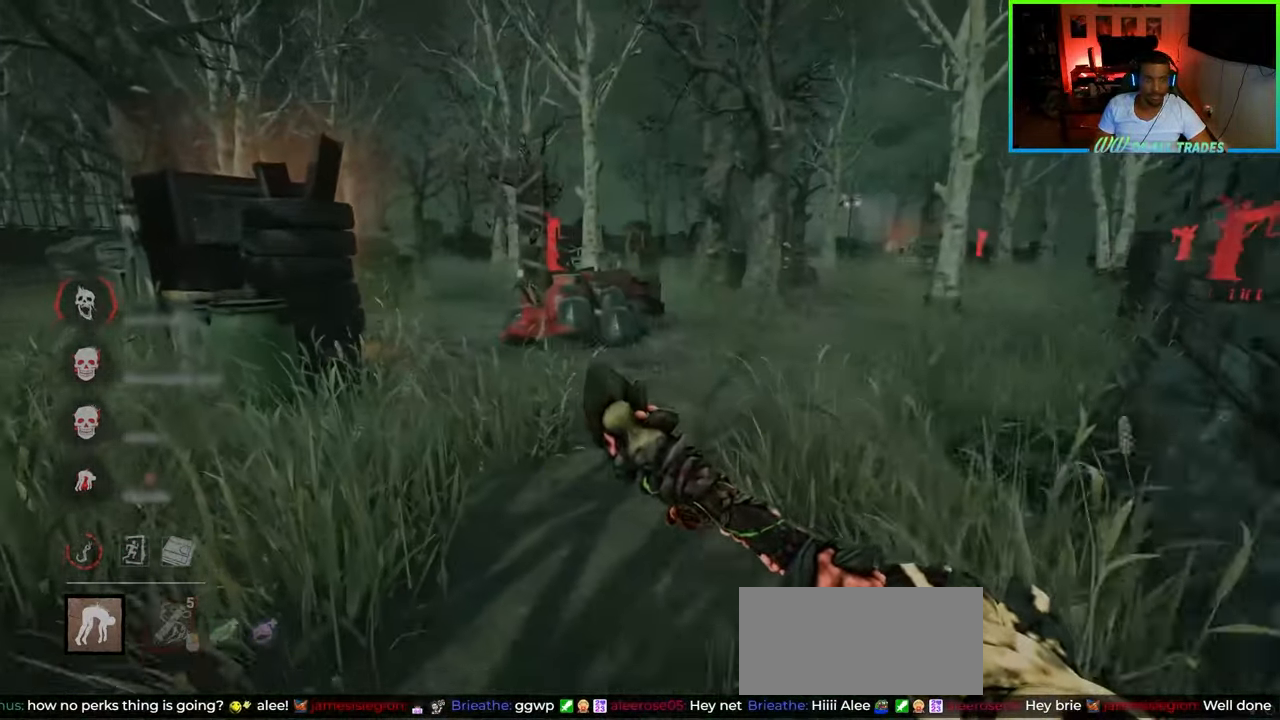
{"keys": ["shift", "w"], "mouse": [], "events": []}
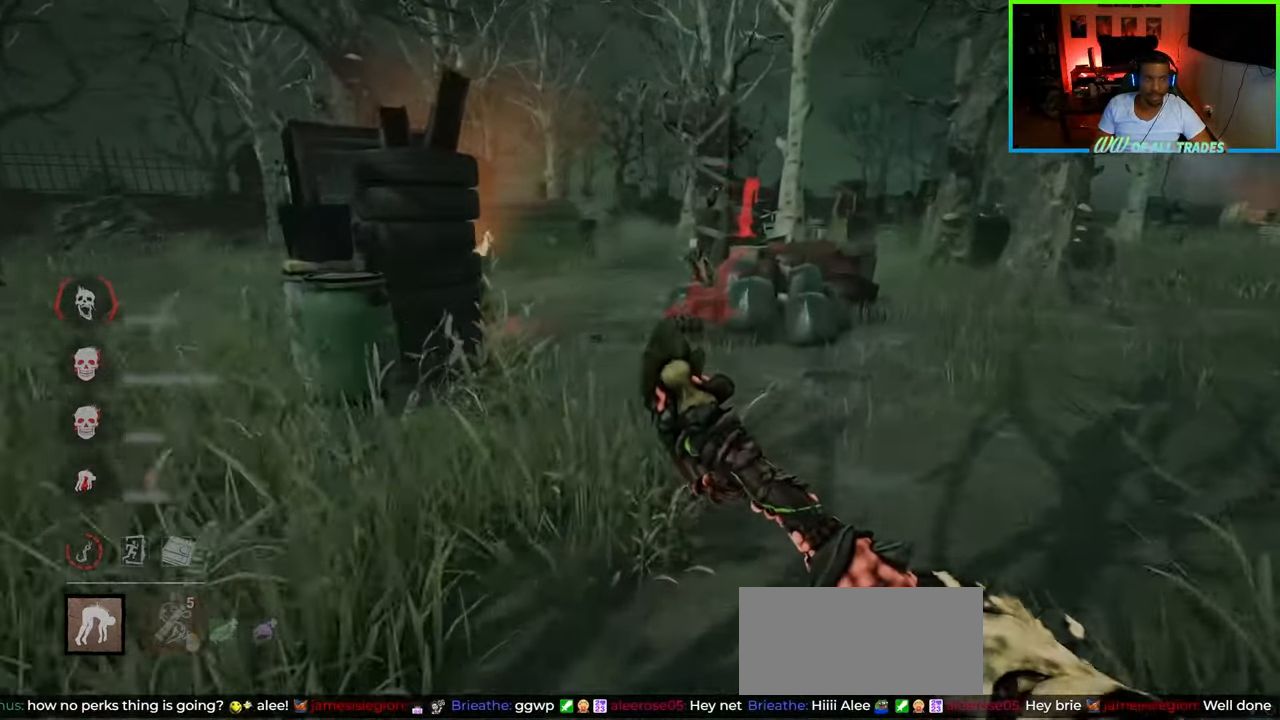
{"keys": ["shift", "w"], "mouse": [], "events": []}
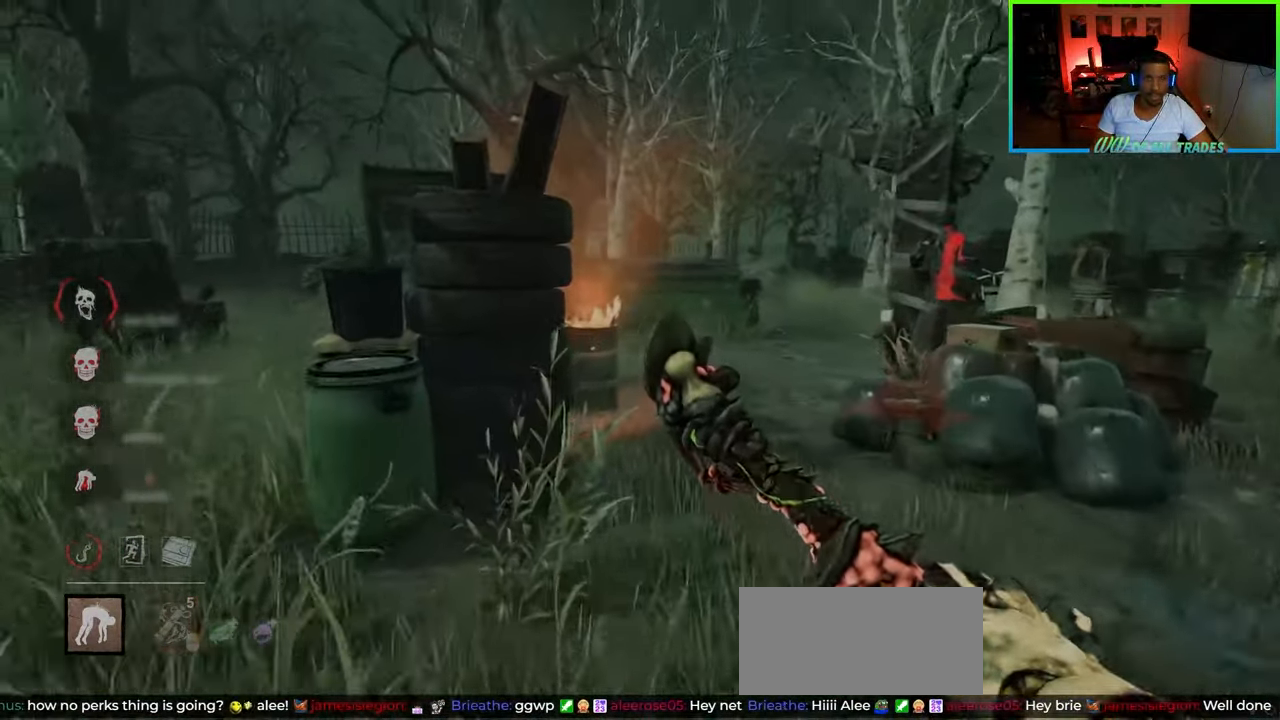
{"keys": ["shift", "w"], "mouse": [], "events": [[83, "d", "down"], [467, "d", "up"]]}
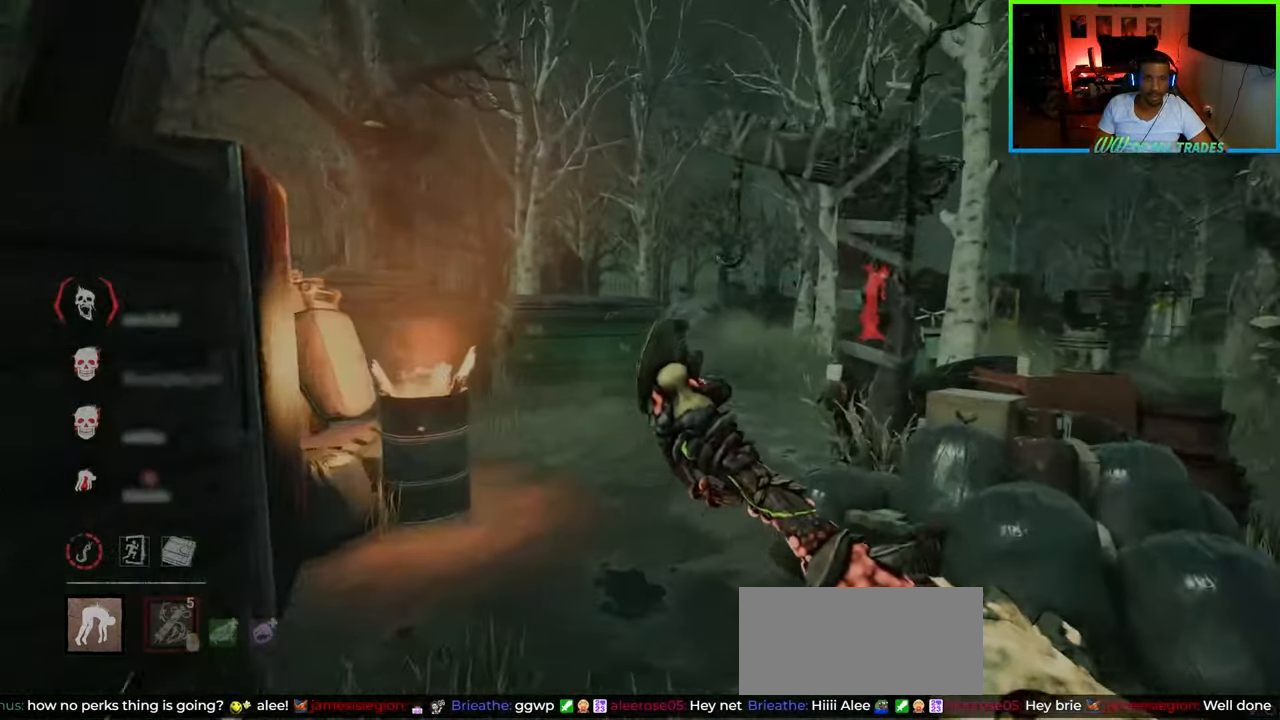
{"keys": ["shift", "w"], "mouse": [], "events": []}
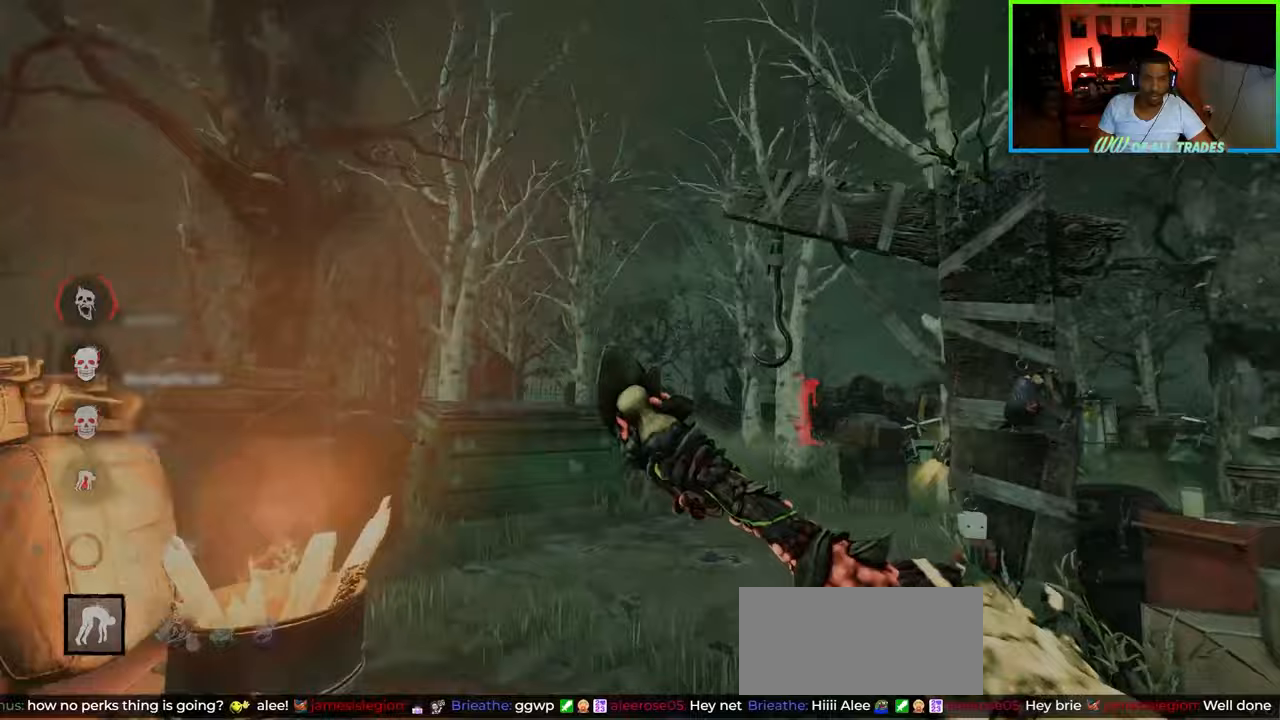
{"keys": ["a", "shift", "w"], "mouse": []}
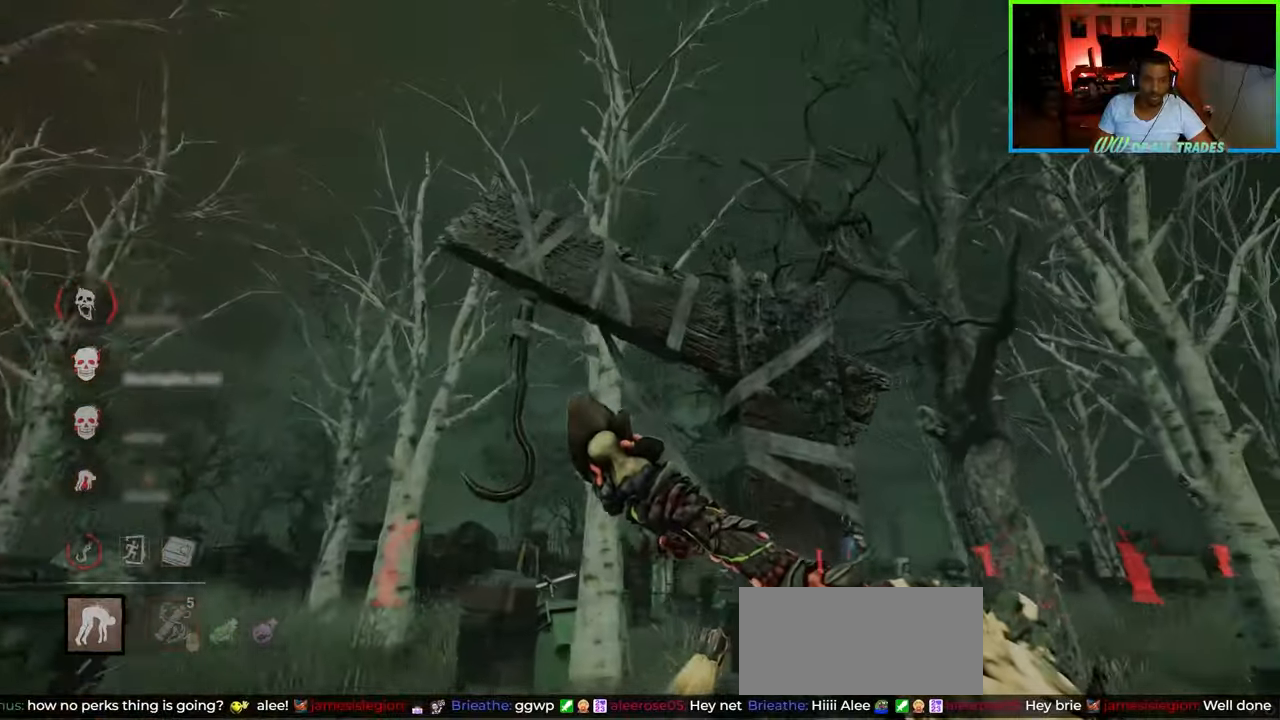
{"keys": ["a", "shift", "space", "w"], "mouse": []}
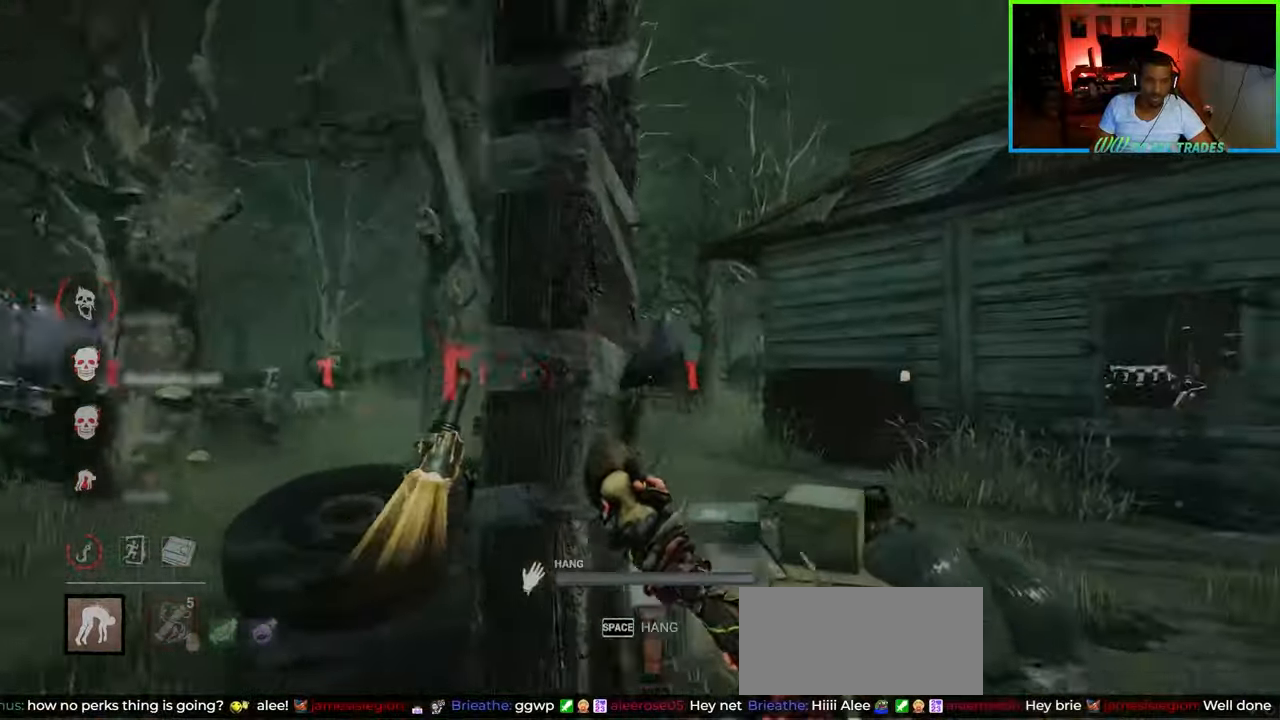
{"keys": ["d"], "mouse": [], "events": [[200, "a", "up"], [217, "shift", "up"], [233, "space", "up"], [233, "w", "up"], [400, "d", "down"]]}
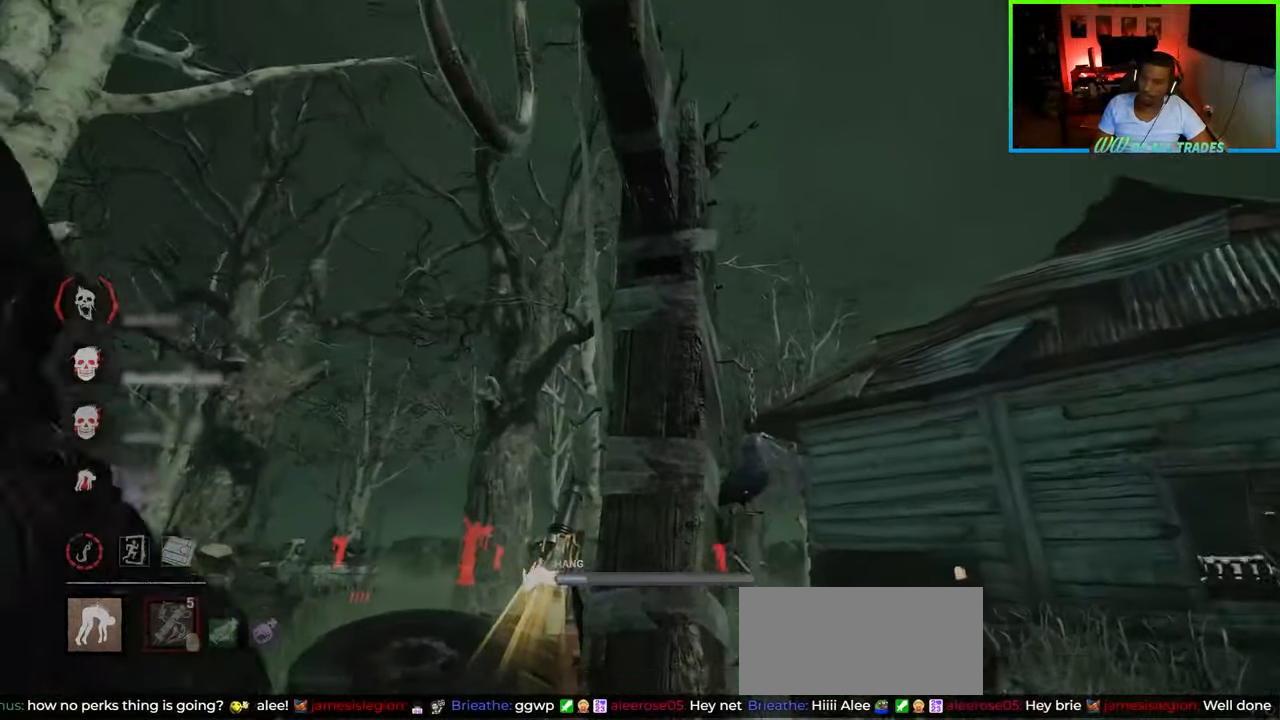
{"keys": ["shift", "w"], "mouse": [], "events": [[17, "w", "down"], [200, "shift", "down"], [250, "d", "up"]]}
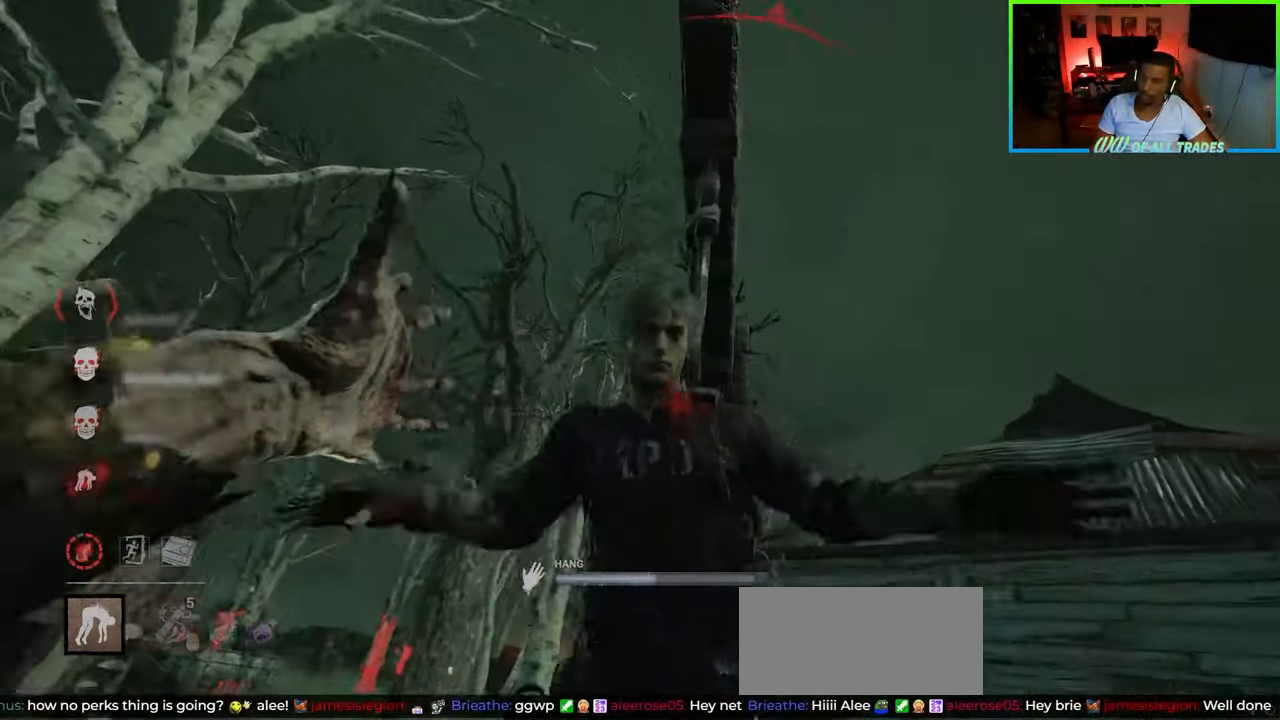
{"keys": ["a", "shift", "w"], "mouse": [], "events": [[33, "a", "down"]]}